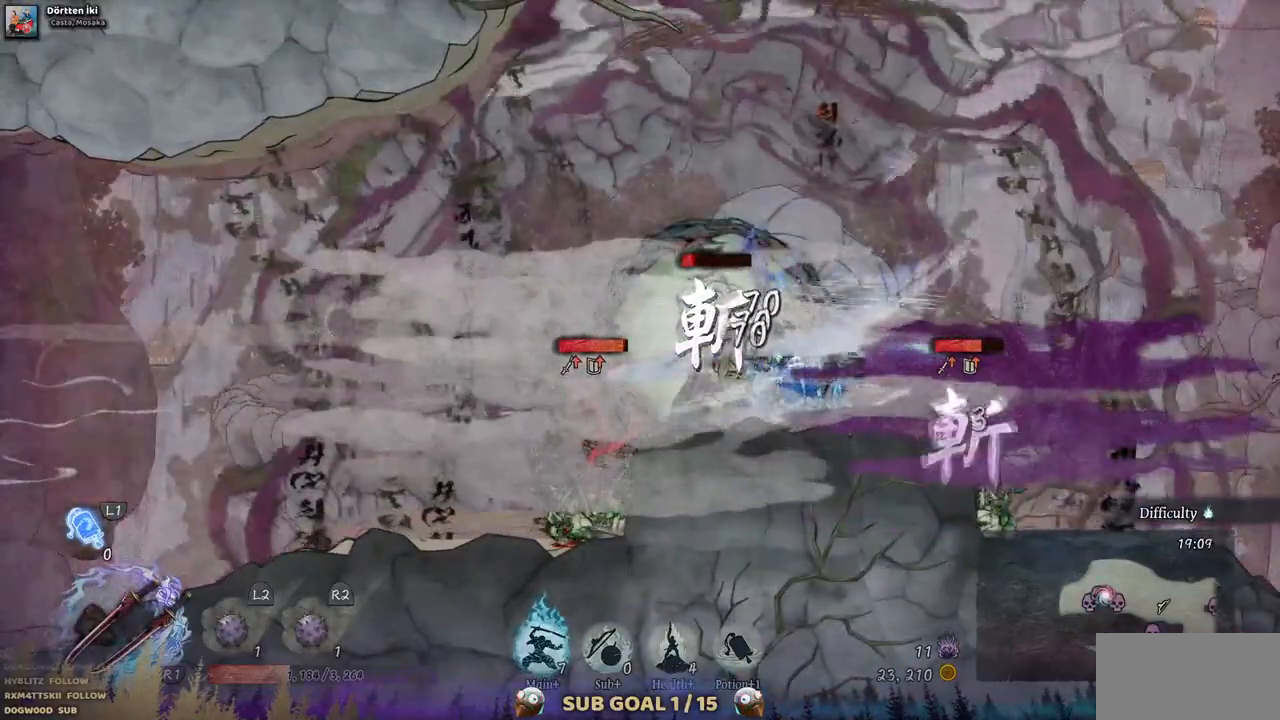
Gameplay with a controller (PlayStation layout); each line is a JSON object with the inputs held at the frame after it (dt_ms = milliseconds from this image to that frame). "events" lists button and stick changes between this image and that frame as [ms after this image, input, new state], when the widget could be followed in between. Not read: L2 R1 R2.
{"dt_ms": 500, "buttons": ["TRIANGLE"], "left_stick": "center", "right_stick": "center", "events": [[83, "TRIANGLE", "up"], [150, "TRIANGLE", "down"], [233, "TRIANGLE", "up"], [300, "TRIANGLE", "down"], [383, "TRIANGLE", "up"], [433, "TRIANGLE", "down"]]}
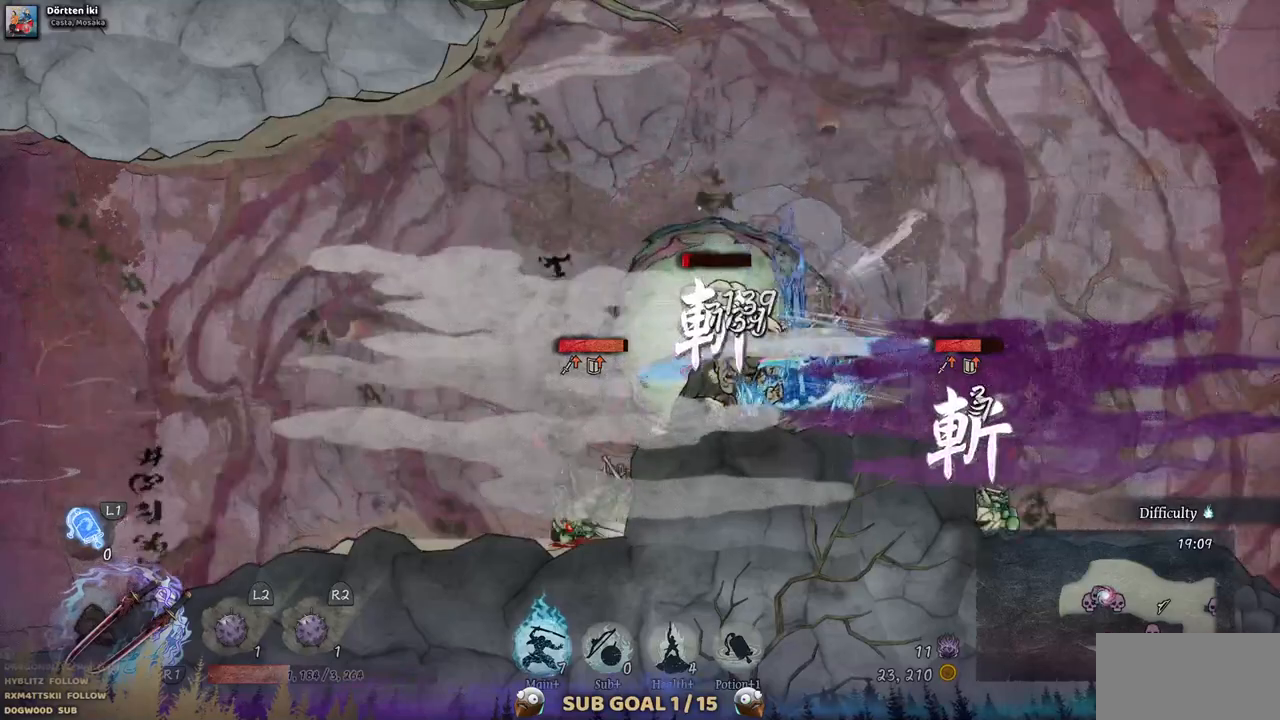
{"dt_ms": 500, "buttons": [], "left_stick": "center", "right_stick": "center", "events": [[33, "TRIANGLE", "up"], [100, "TRIANGLE", "down"], [183, "TRIANGLE", "up"], [250, "TRIANGLE", "down"], [333, "TRIANGLE", "up"], [400, "TRIANGLE", "down"], [483, "TRIANGLE", "up"]]}
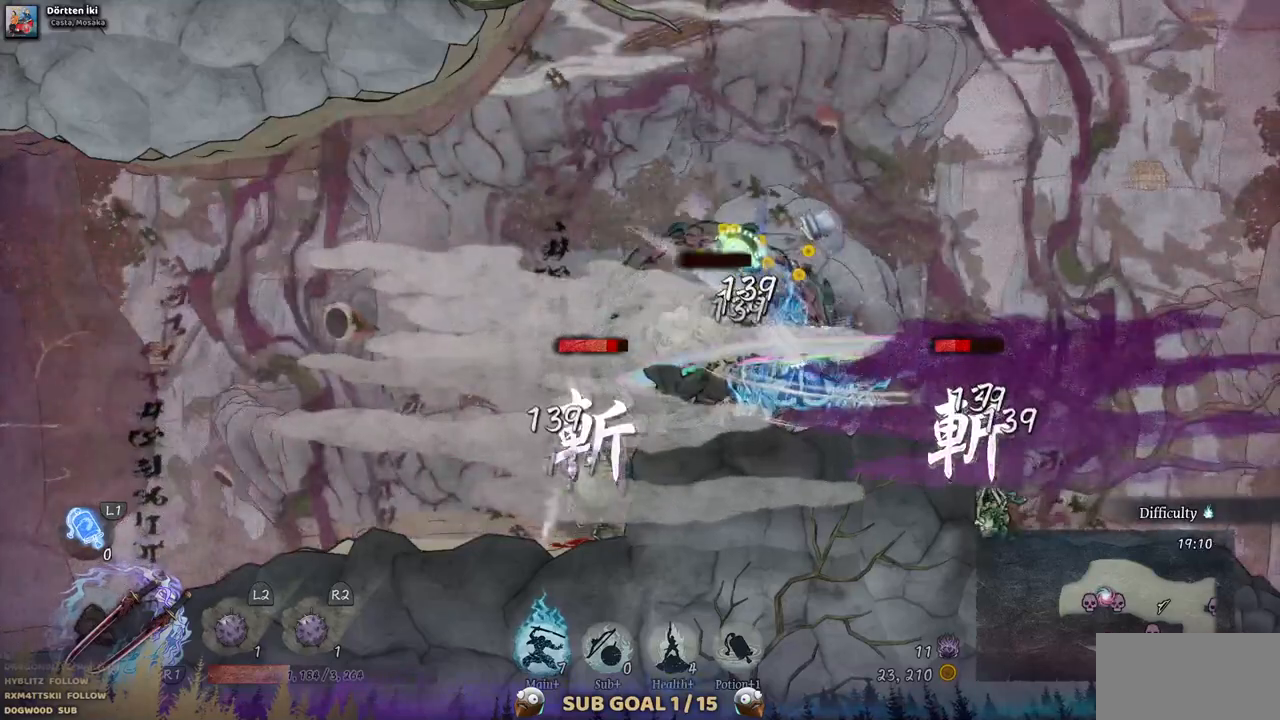
{"dt_ms": 500, "buttons": [], "left_stick": "center", "right_stick": "center", "events": [[50, "TRIANGLE", "down"], [133, "TRIANGLE", "up"], [200, "TRIANGLE", "down"], [283, "TRIANGLE", "up"], [367, "TRIANGLE", "down"], [433, "TRIANGLE", "up"]]}
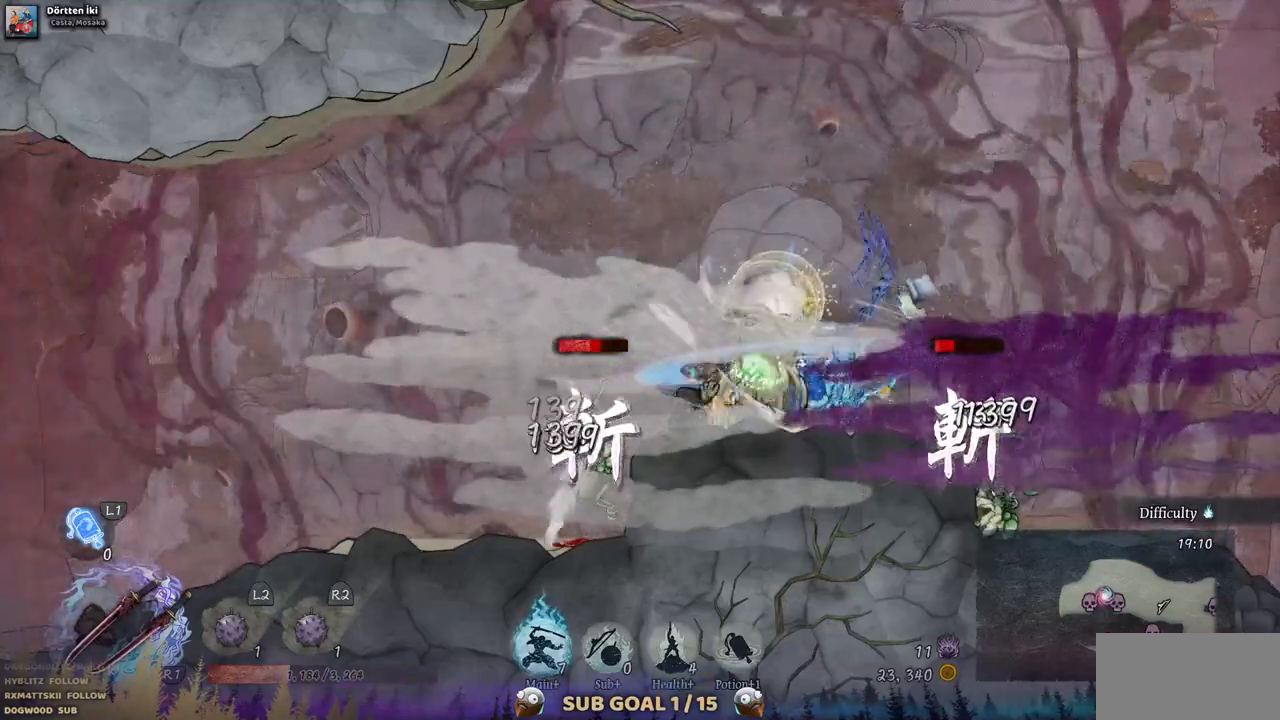
{"dt_ms": 500, "buttons": ["TRIANGLE"], "left_stick": "center", "right_stick": "center", "events": [[17, "TRIANGLE", "down"], [100, "TRIANGLE", "up"], [167, "TRIANGLE", "down"], [250, "TRIANGLE", "up"], [317, "TRIANGLE", "down"], [417, "TRIANGLE", "up"], [483, "TRIANGLE", "down"]]}
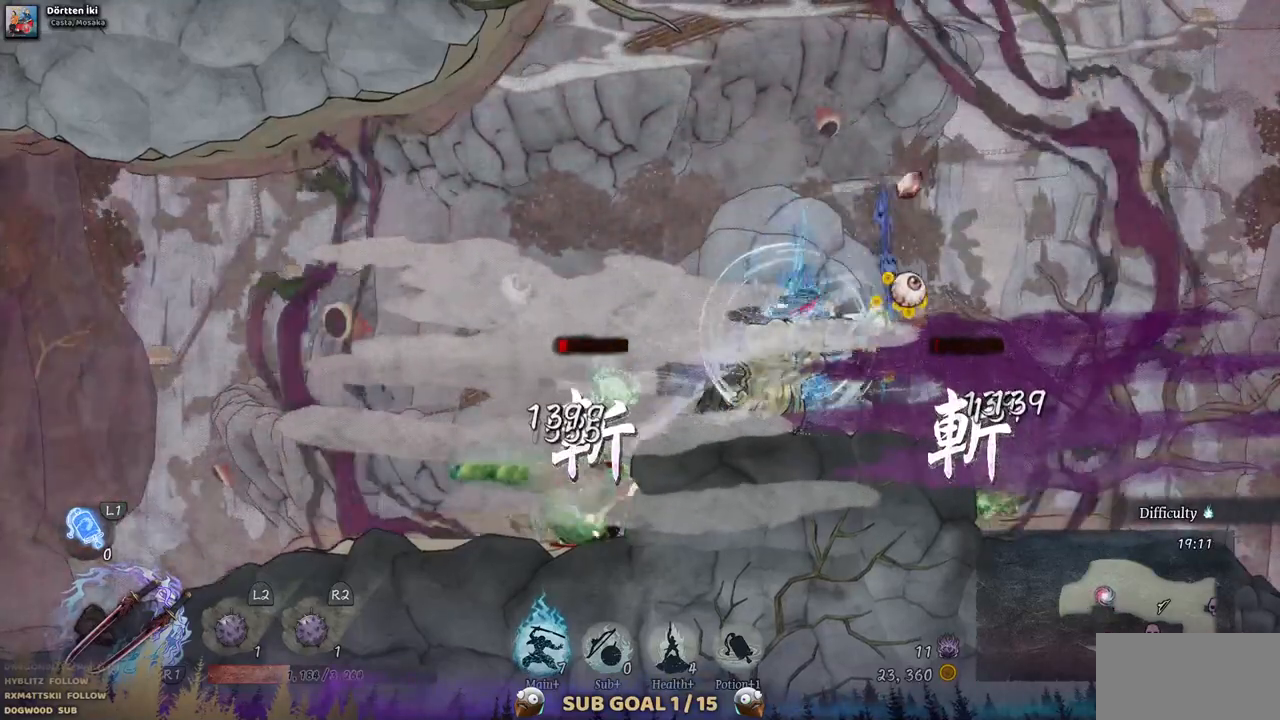
{"dt_ms": 500, "buttons": ["TRIANGLE"], "left_stick": "center", "right_stick": "center", "events": [[67, "TRIANGLE", "up"], [150, "TRIANGLE", "down"], [233, "TRIANGLE", "up"], [300, "TRIANGLE", "down"], [383, "TRIANGLE", "up"], [450, "TRIANGLE", "down"]]}
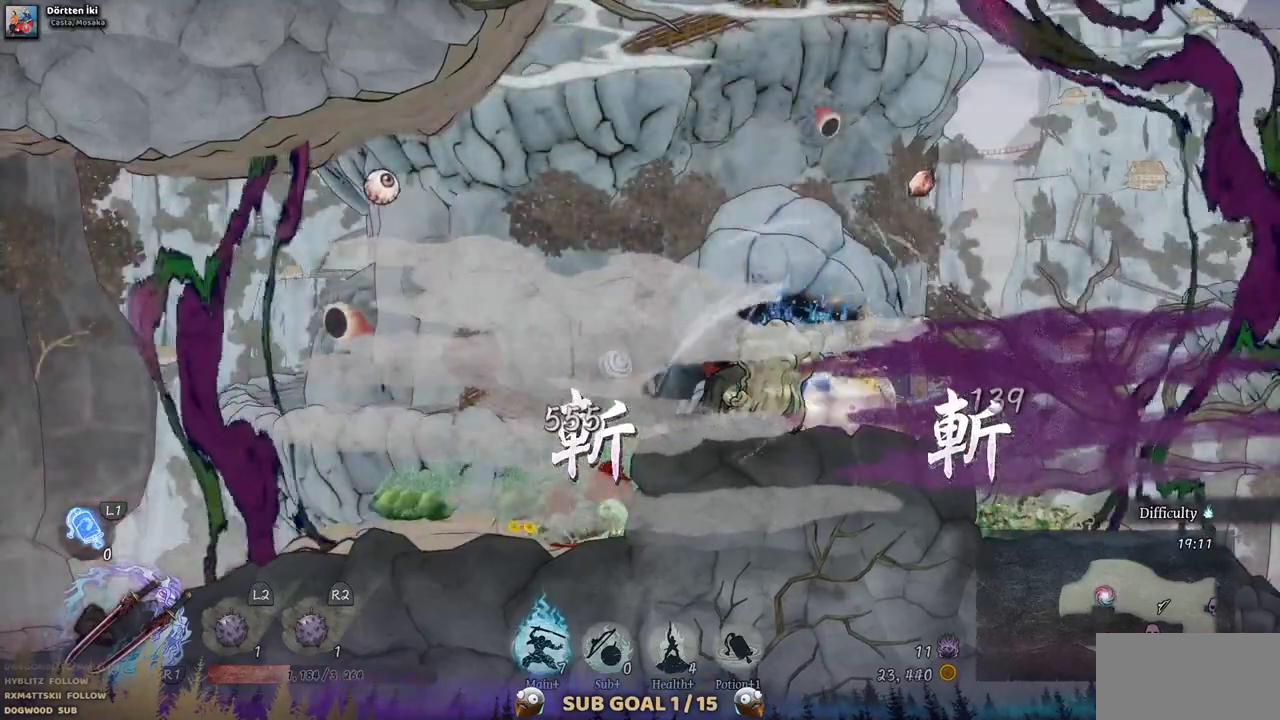
{"dt_ms": 500, "buttons": ["DPAD_LEFT"], "left_stick": "center", "right_stick": "center", "events": [[33, "TRIANGLE", "up"], [100, "TRIANGLE", "down"], [183, "TRIANGLE", "up"], [250, "TRIANGLE", "down"], [350, "TRIANGLE", "up"], [450, "DPAD_LEFT", "down"]]}
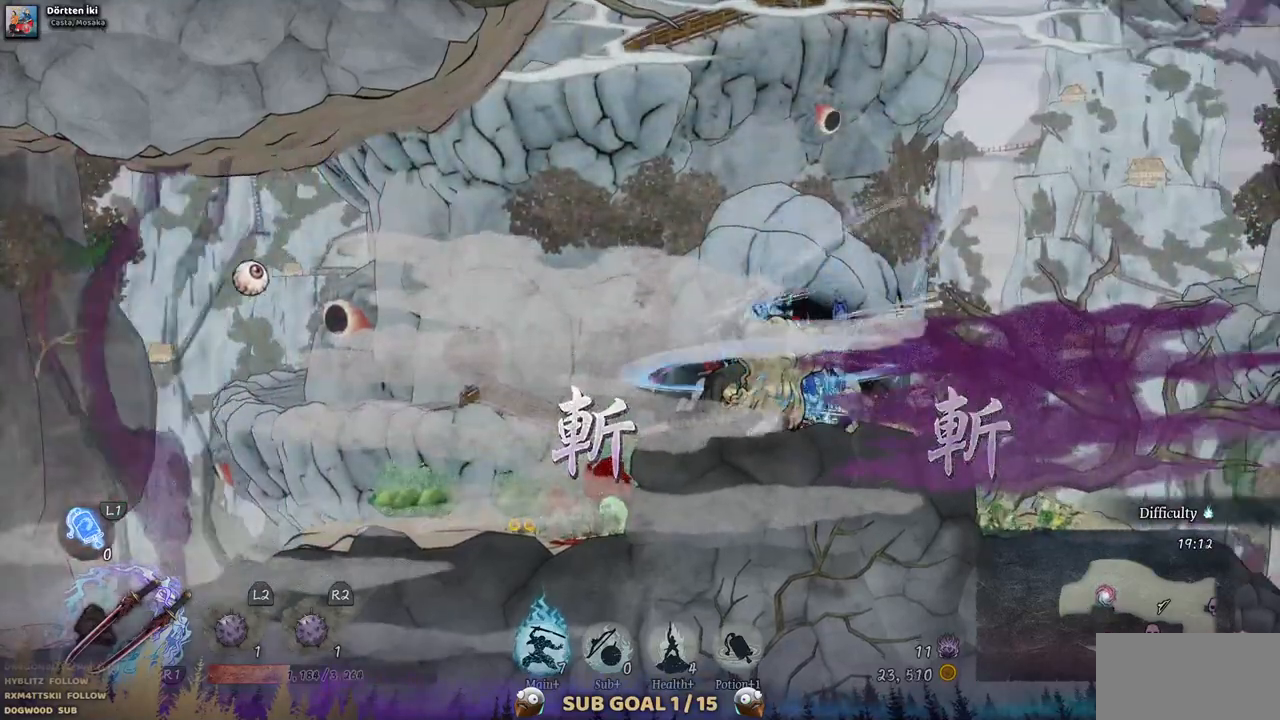
{"dt_ms": 500, "buttons": ["DPAD_RIGHT"], "left_stick": "center", "right_stick": "center", "events": [[267, "DPAD_LEFT", "up"], [350, "DPAD_RIGHT", "down"]]}
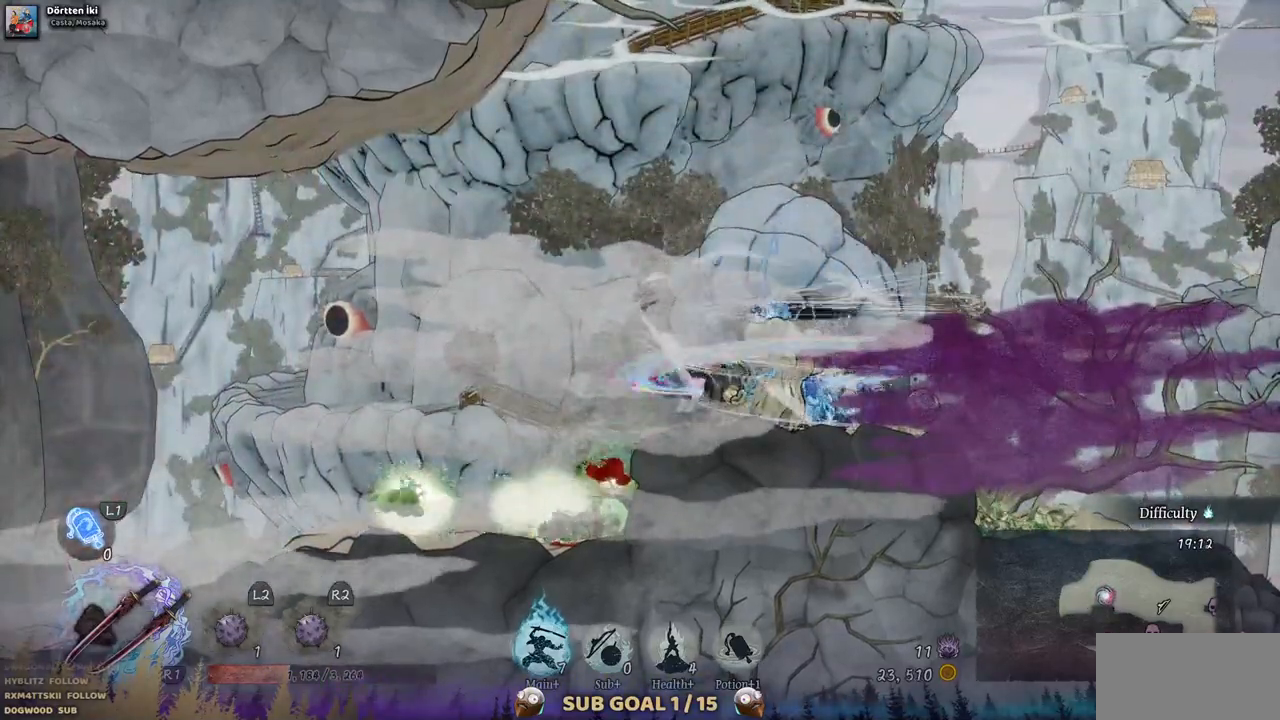
{"dt_ms": 500, "buttons": [], "left_stick": "center", "right_stick": "center", "events": [[200, "DPAD_RIGHT", "up"]]}
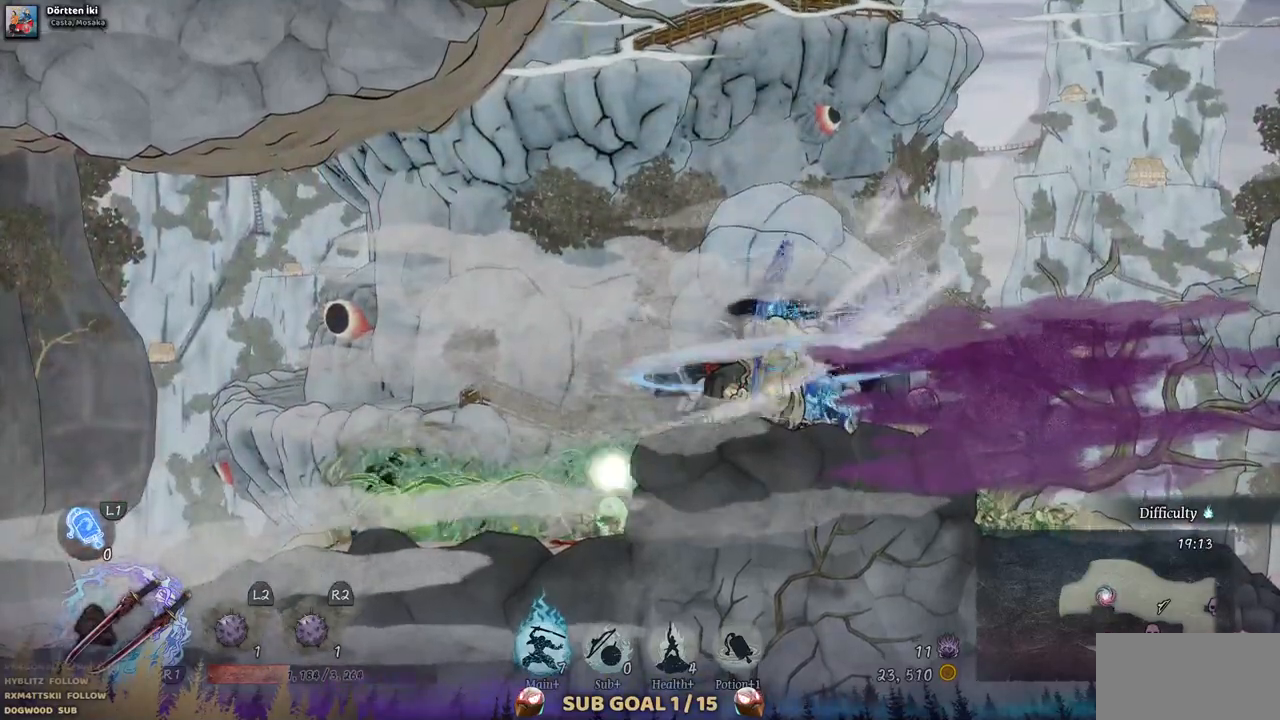
{"dt_ms": 500, "buttons": [], "left_stick": "center", "right_stick": "center", "events": []}
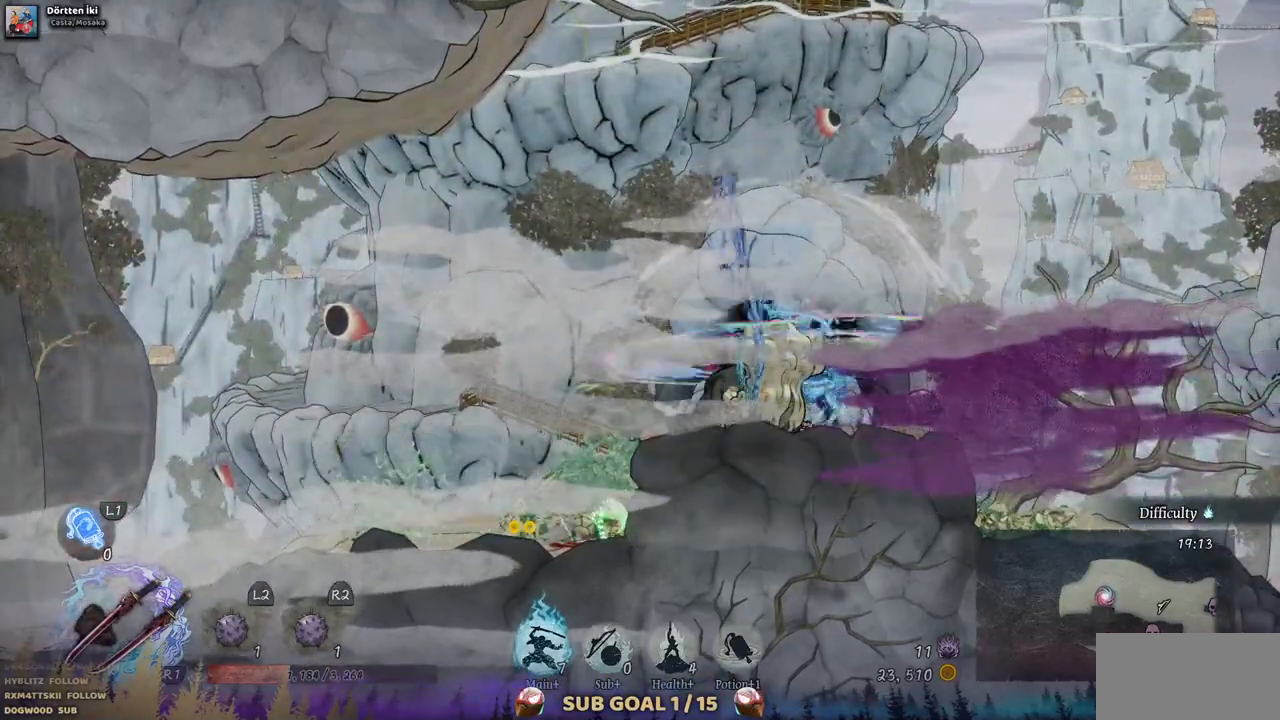
{"dt_ms": 500, "buttons": [], "left_stick": "center", "right_stick": "center", "events": []}
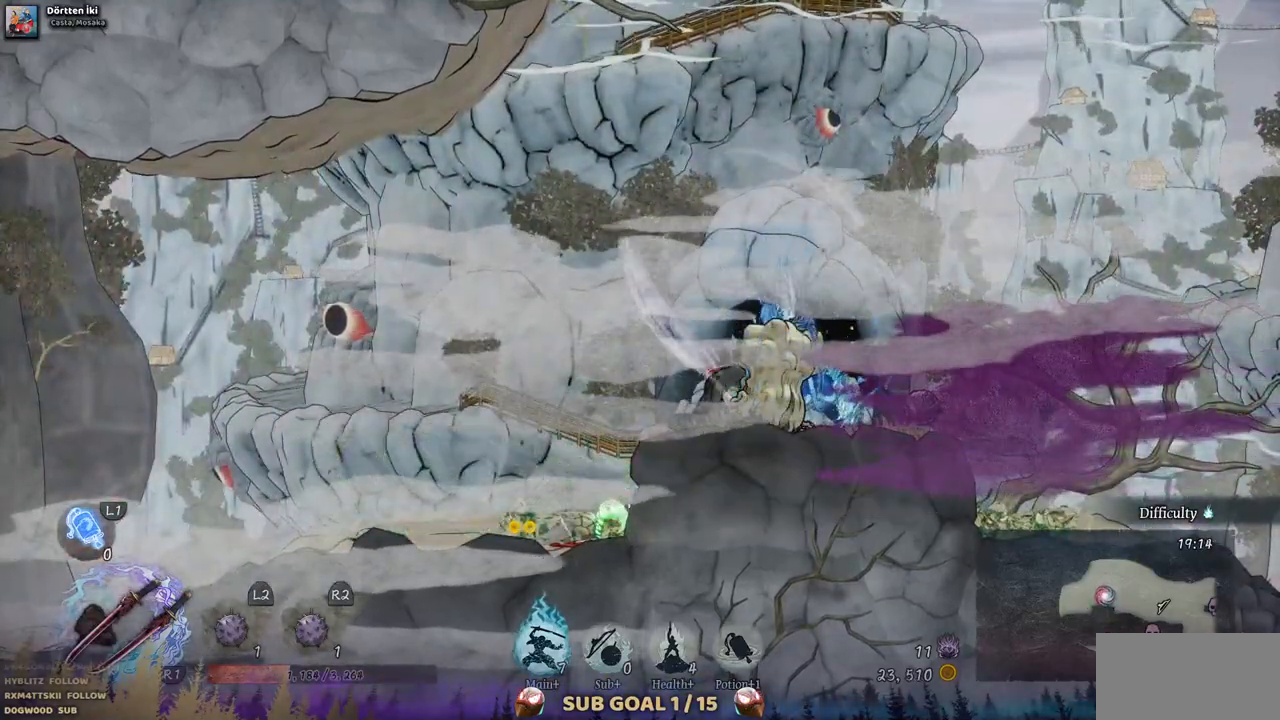
{"dt_ms": 500, "buttons": [], "left_stick": "center", "right_stick": "center", "events": []}
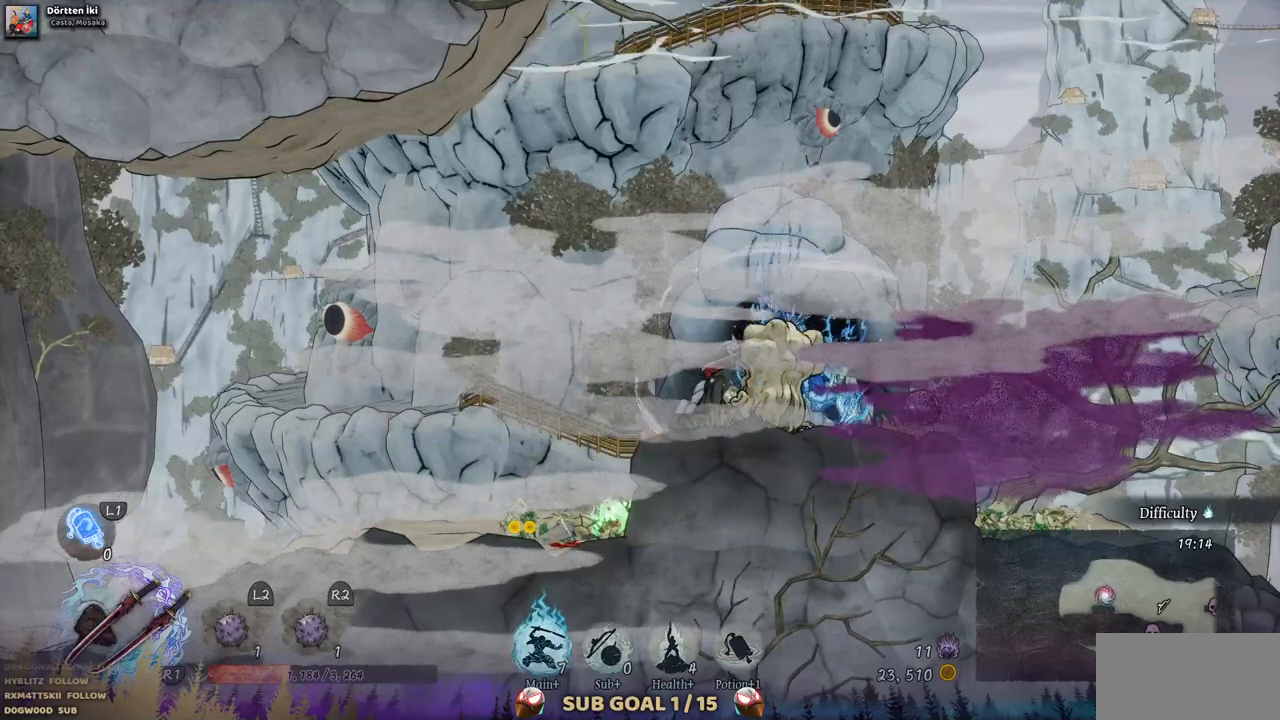
{"dt_ms": 500, "buttons": ["DPAD_LEFT"], "left_stick": "center", "right_stick": "center", "events": [[167, "DPAD_LEFT", "down"]]}
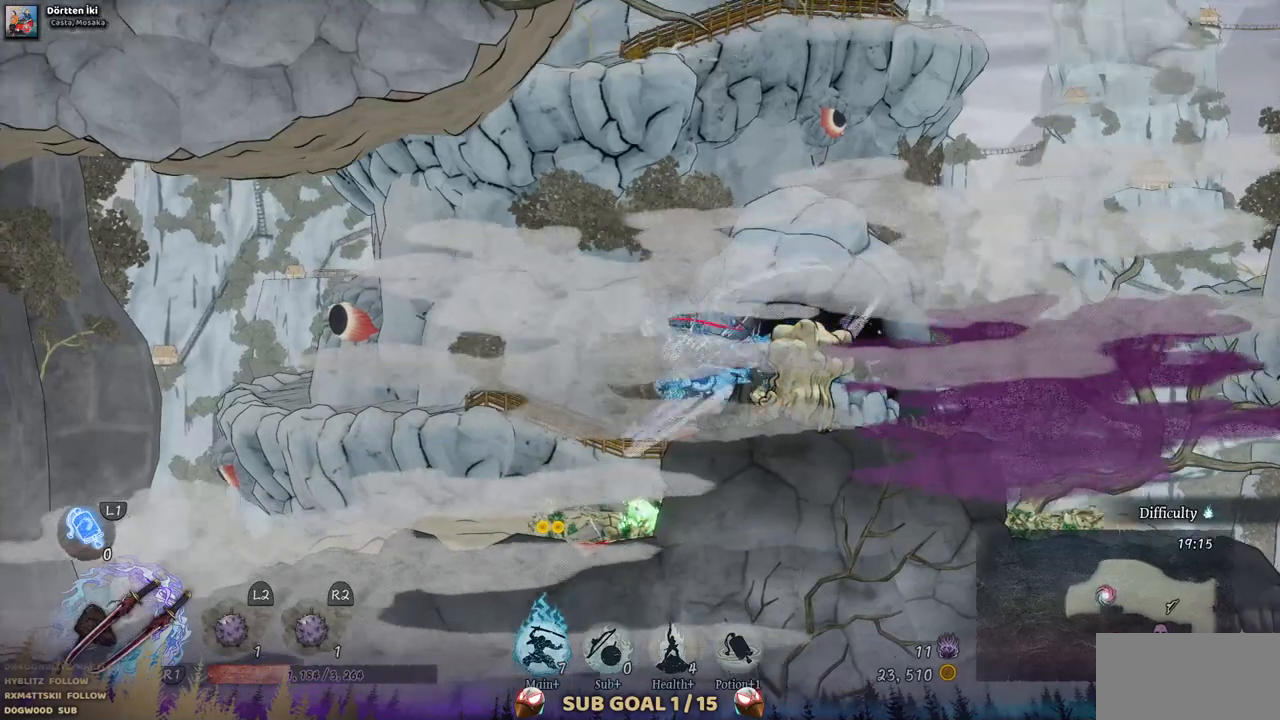
{"dt_ms": 1000, "buttons": ["DPAD_RIGHT"], "left_stick": "center", "right_stick": "center", "events": [[183, "DPAD_LEFT", "up"], [433, "DPAD_RIGHT", "down"]]}
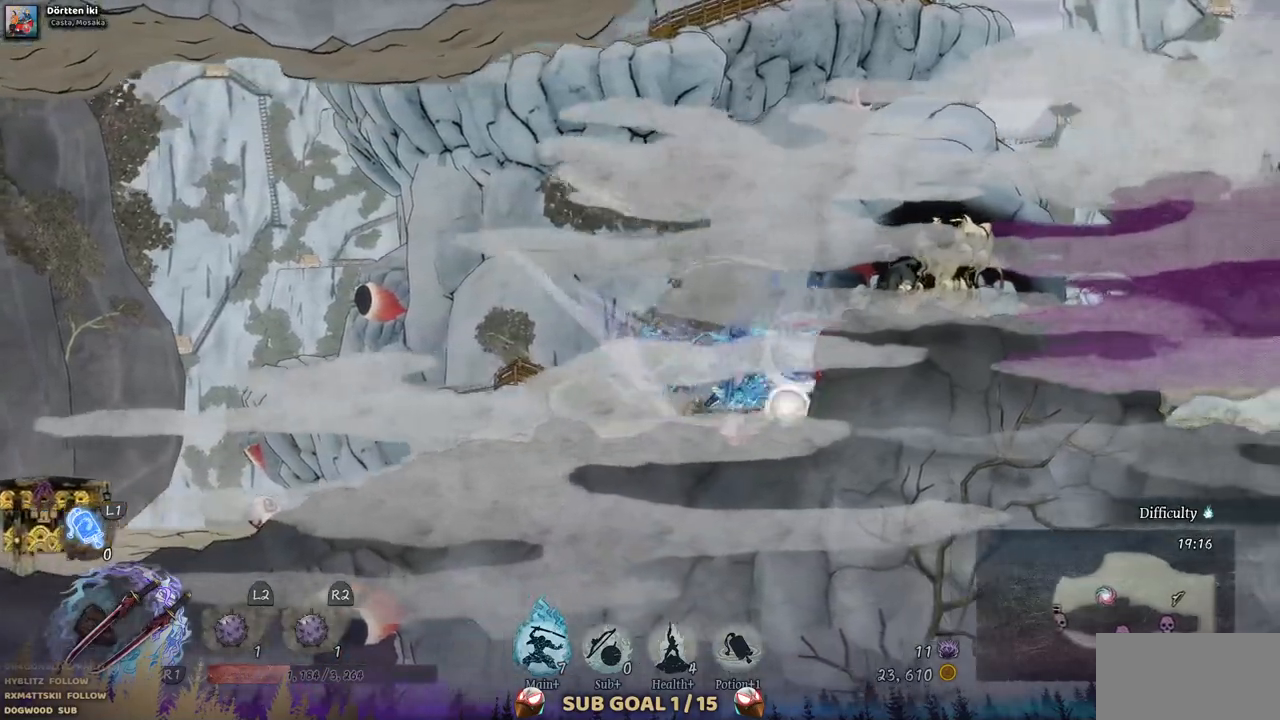
{"dt_ms": 500, "buttons": ["DPAD_RIGHT"], "left_stick": "center", "right_stick": "center", "events": [[67, "CROSS", "down"], [250, "CROSS", "up"]]}
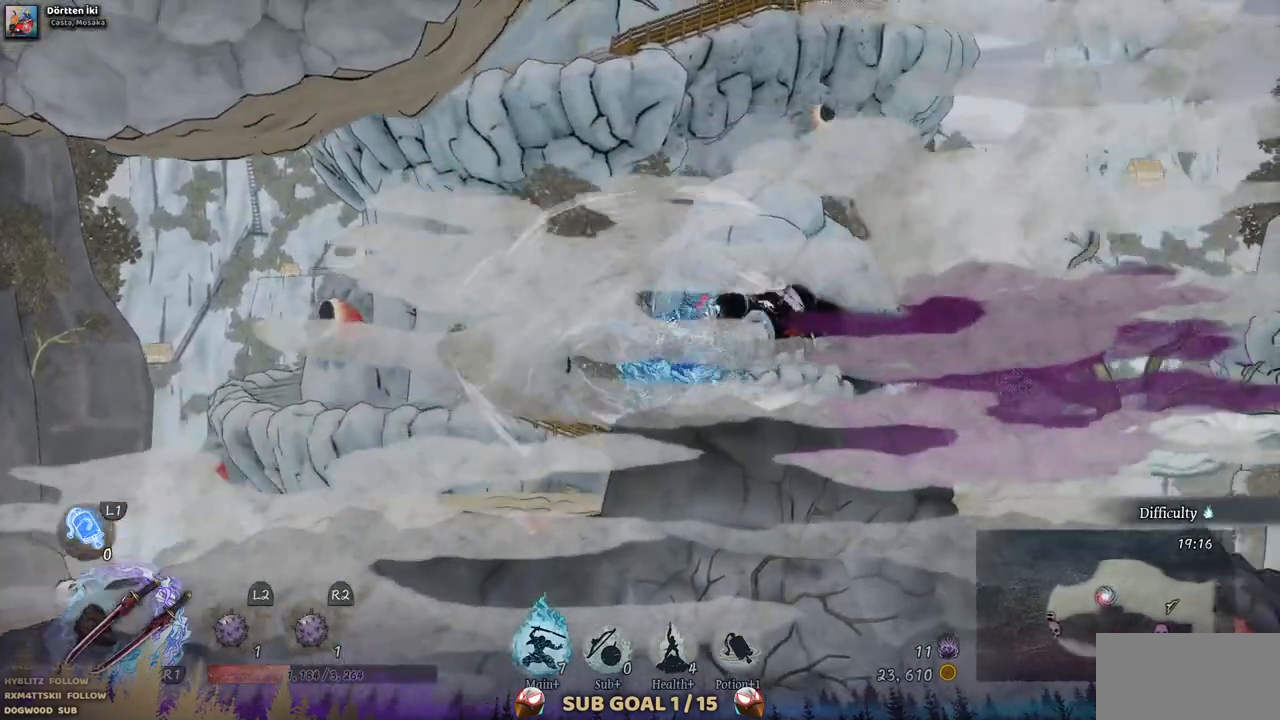
{"dt_ms": 500, "buttons": ["DPAD_RIGHT"], "left_stick": "center", "right_stick": "center", "events": []}
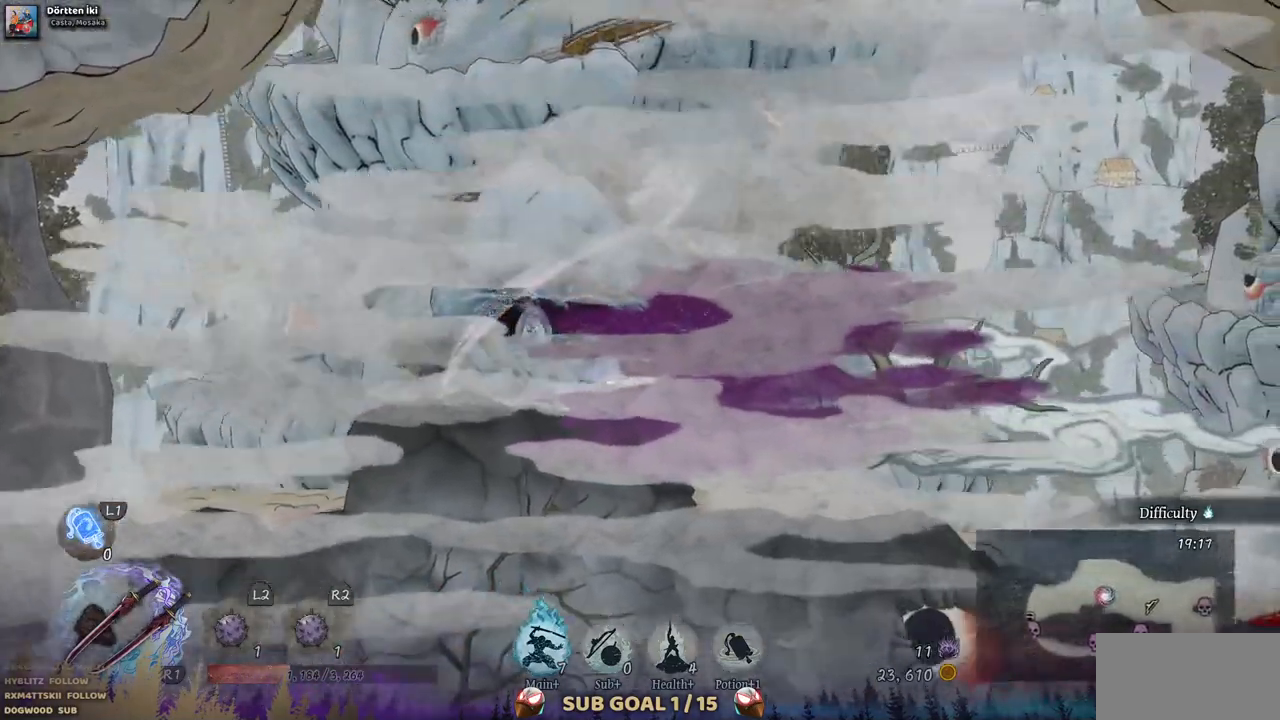
{"dt_ms": 500, "buttons": ["DPAD_LEFT"], "left_stick": "center", "right_stick": "center", "events": [[150, "DPAD_RIGHT", "up"], [333, "DPAD_LEFT", "down"]]}
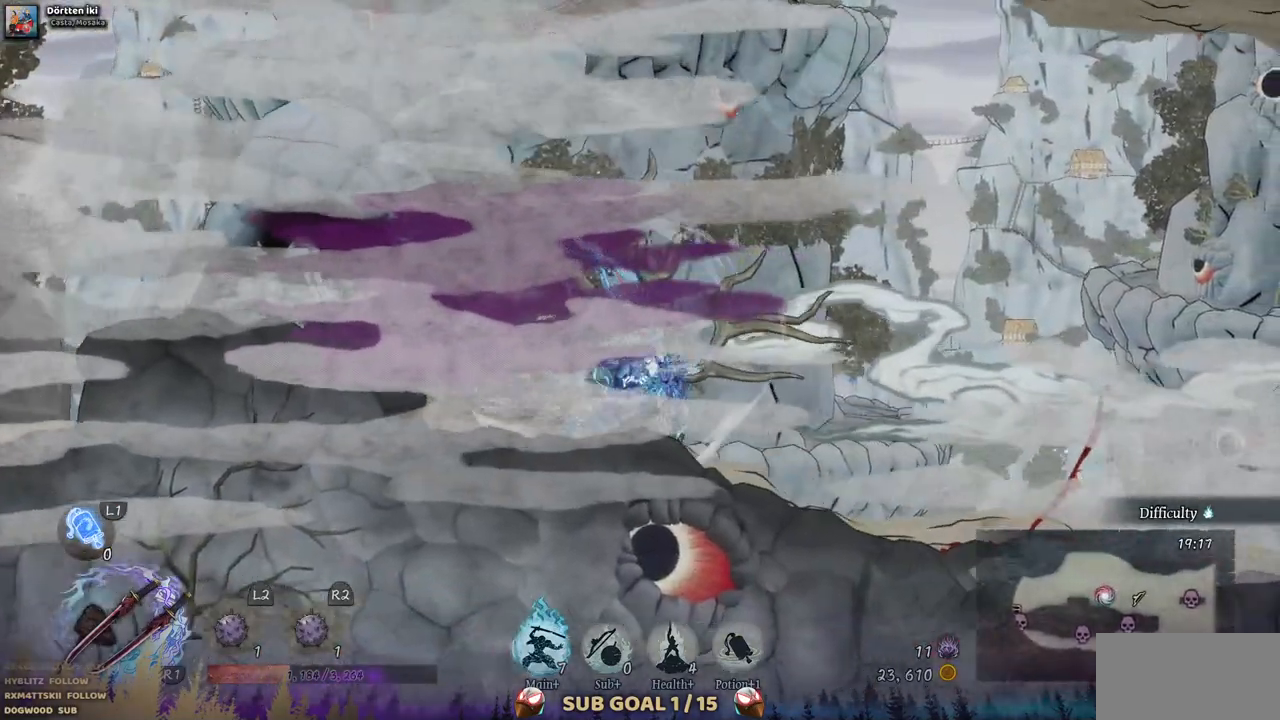
{"dt_ms": 500, "buttons": ["DPAD_LEFT"], "left_stick": "center", "right_stick": "center", "events": []}
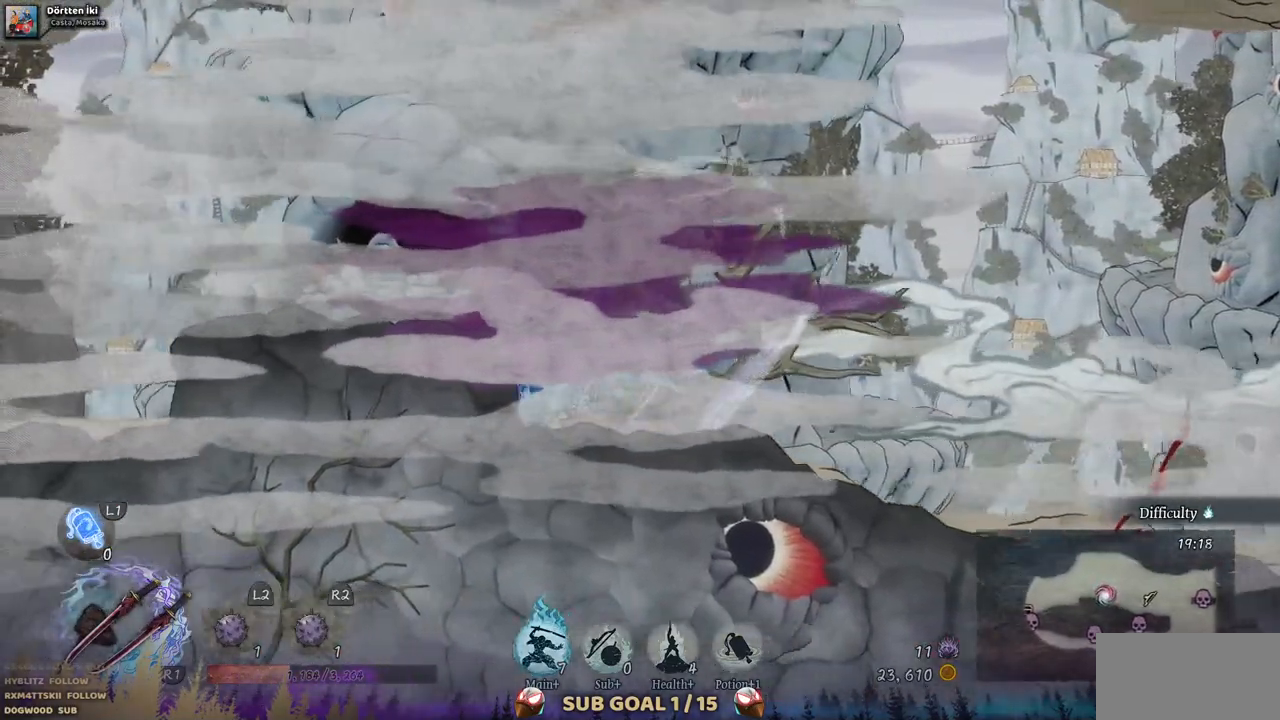
{"dt_ms": 500, "buttons": ["DPAD_LEFT"], "left_stick": "center", "right_stick": "center", "events": [[117, "CROSS", "down"], [267, "CROSS", "up"]]}
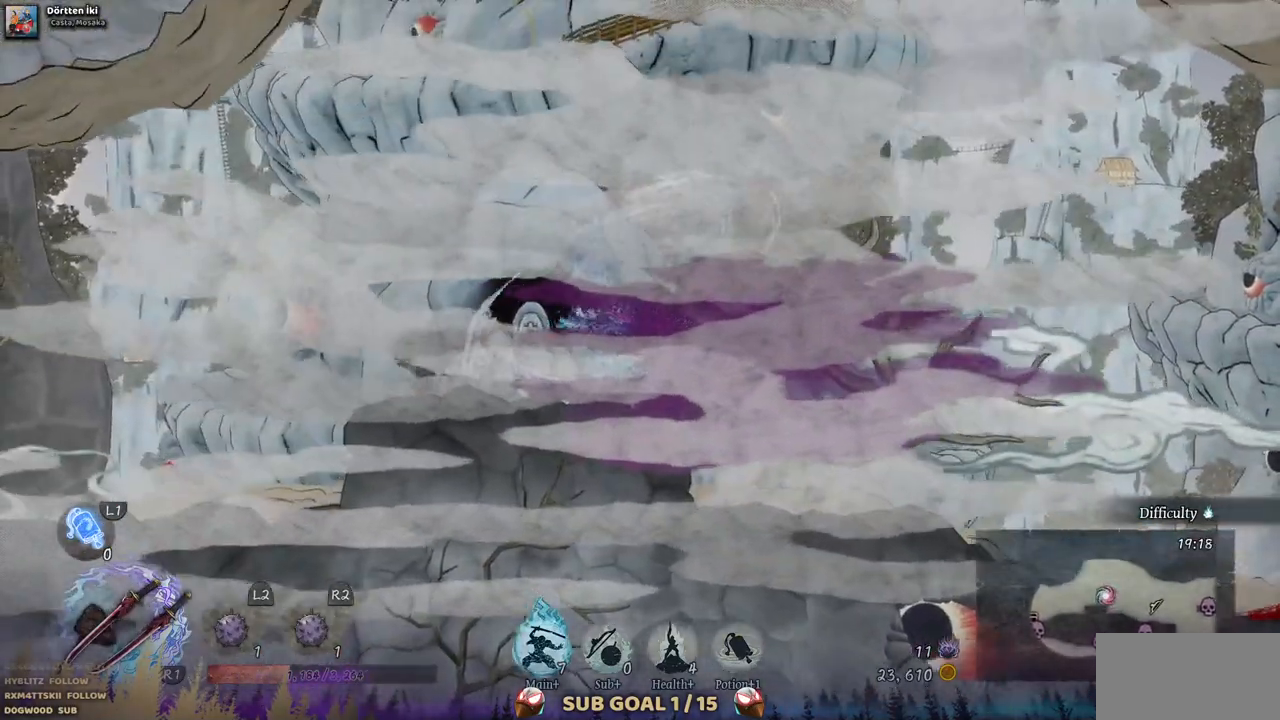
{"dt_ms": 500, "buttons": ["DPAD_LEFT"], "left_stick": "center", "right_stick": "center", "events": []}
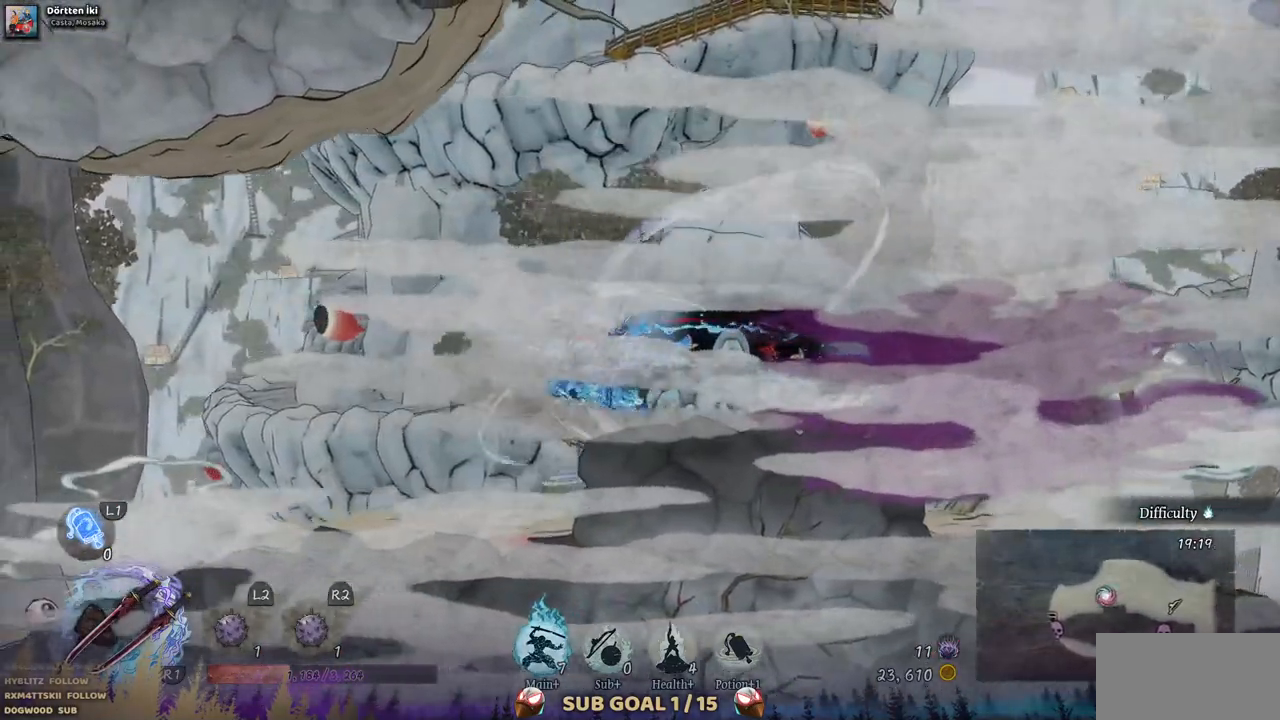
{"dt_ms": 500, "buttons": ["DPAD_LEFT"], "left_stick": "center", "right_stick": "center", "events": []}
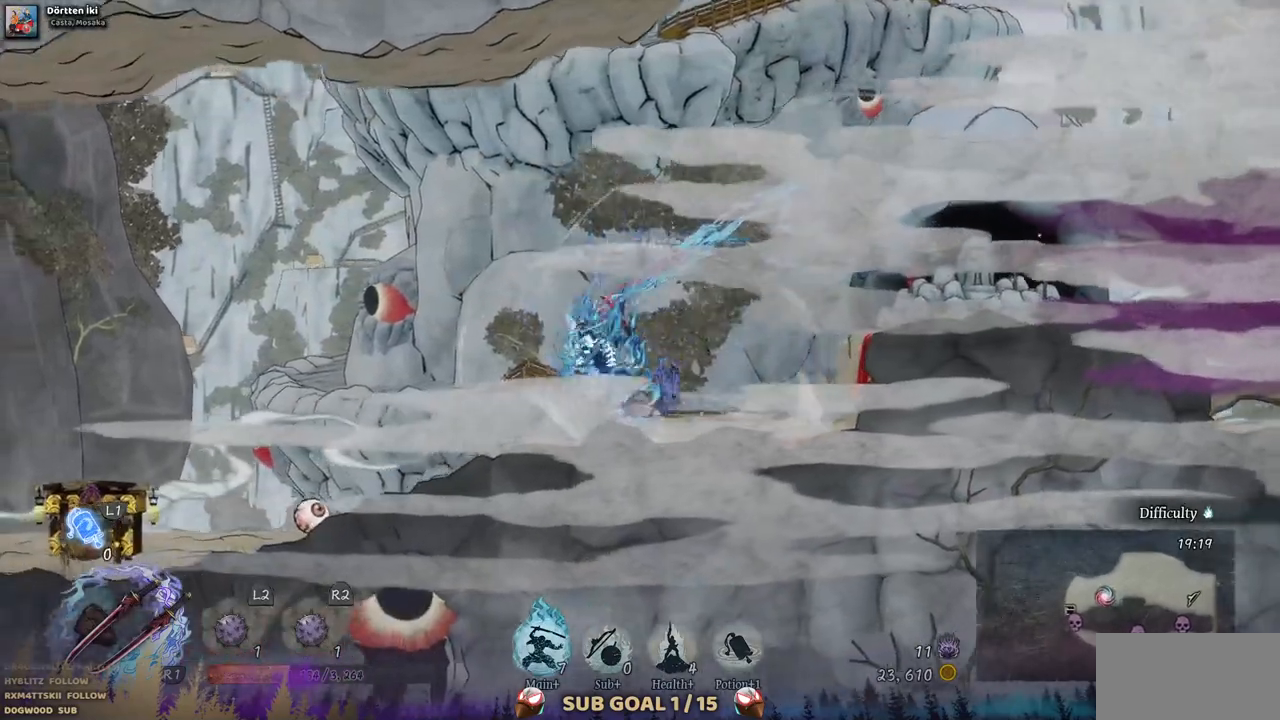
{"dt_ms": 500, "buttons": ["DPAD_LEFT"], "left_stick": "center", "right_stick": "center", "events": []}
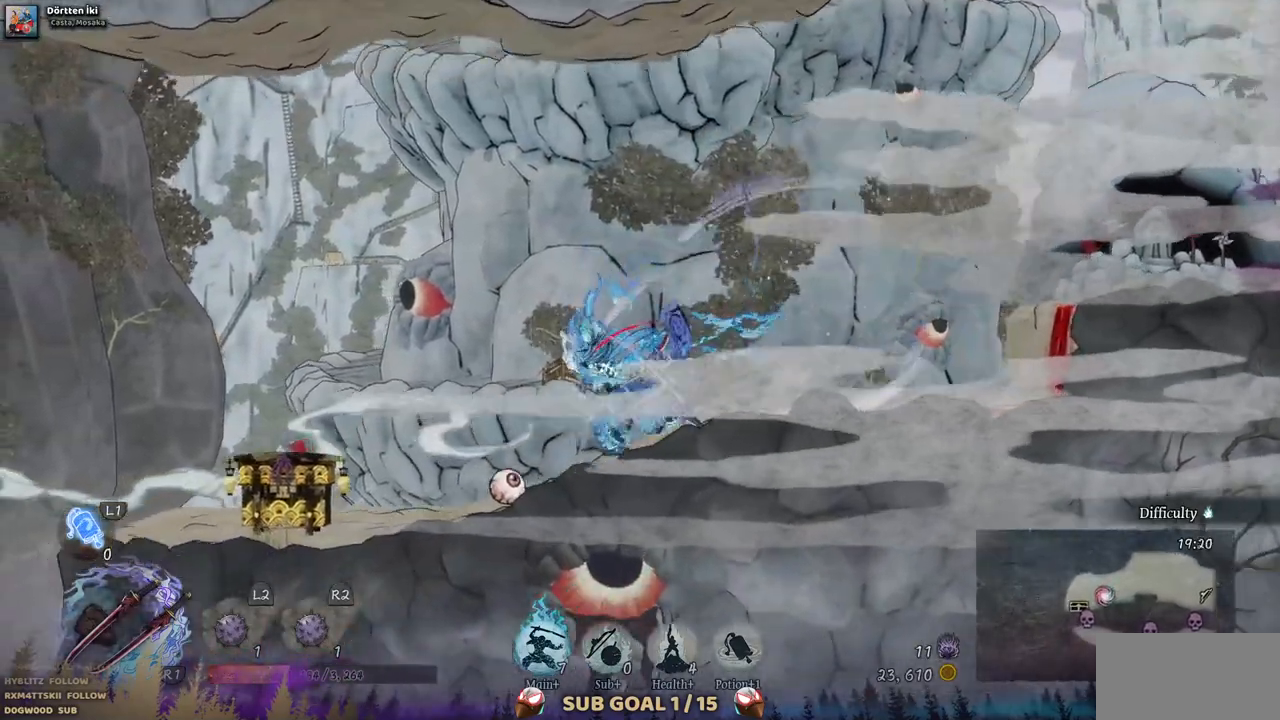
{"dt_ms": 500, "buttons": ["DPAD_LEFT"], "left_stick": "center", "right_stick": "center", "events": []}
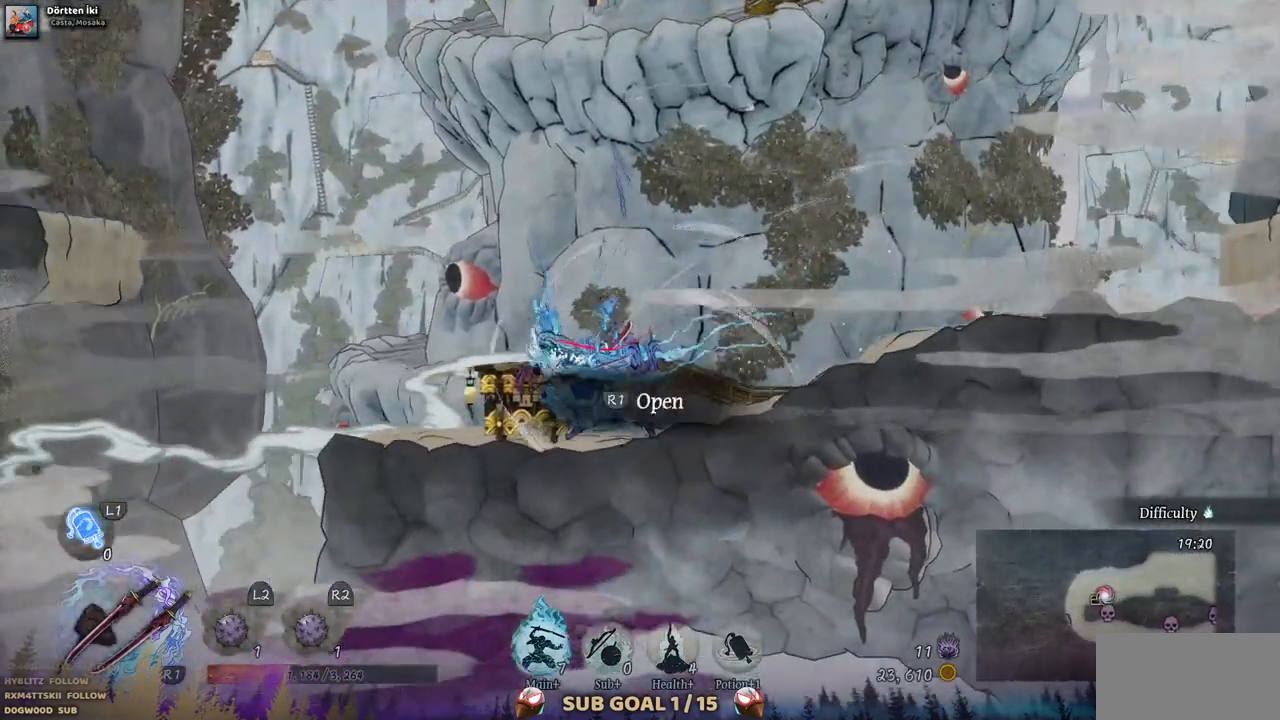
{"dt_ms": 500, "buttons": [], "left_stick": "center", "right_stick": "center", "events": [[33, "DPAD_LEFT", "up"]]}
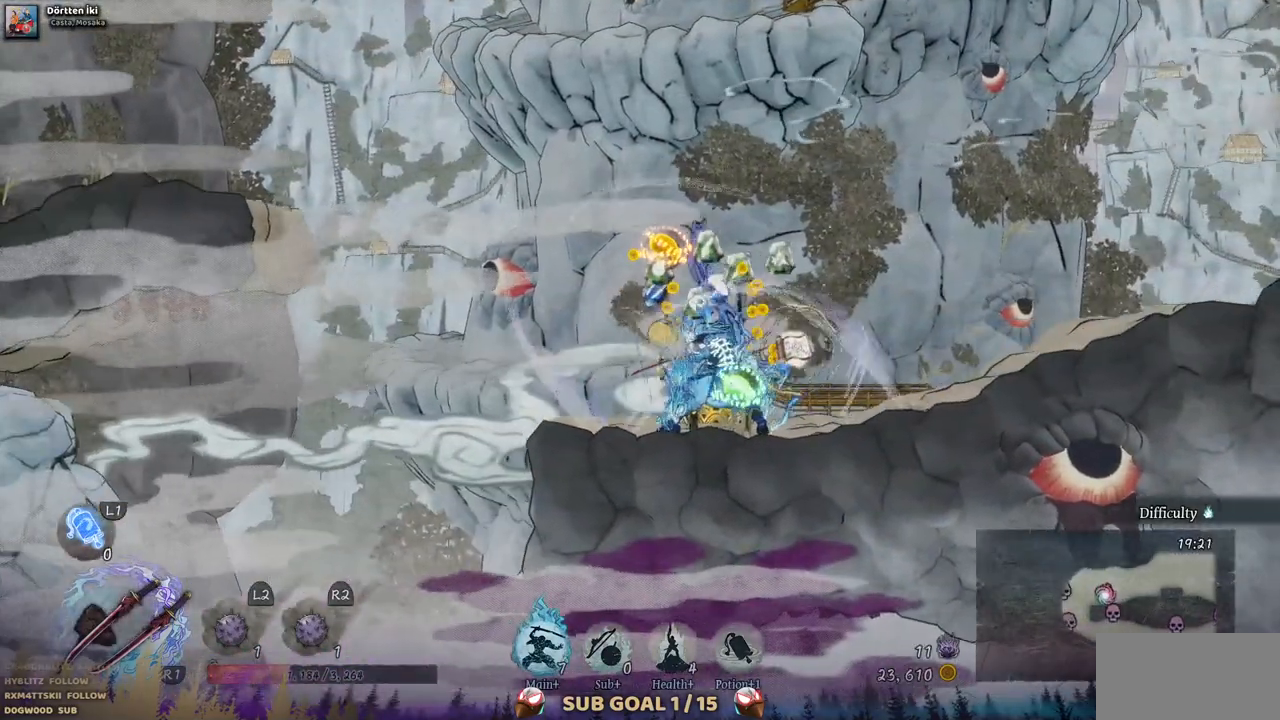
{"dt_ms": 500, "buttons": ["DPAD_LEFT"], "left_stick": "center", "right_stick": "center", "events": [[333, "DPAD_LEFT", "down"]]}
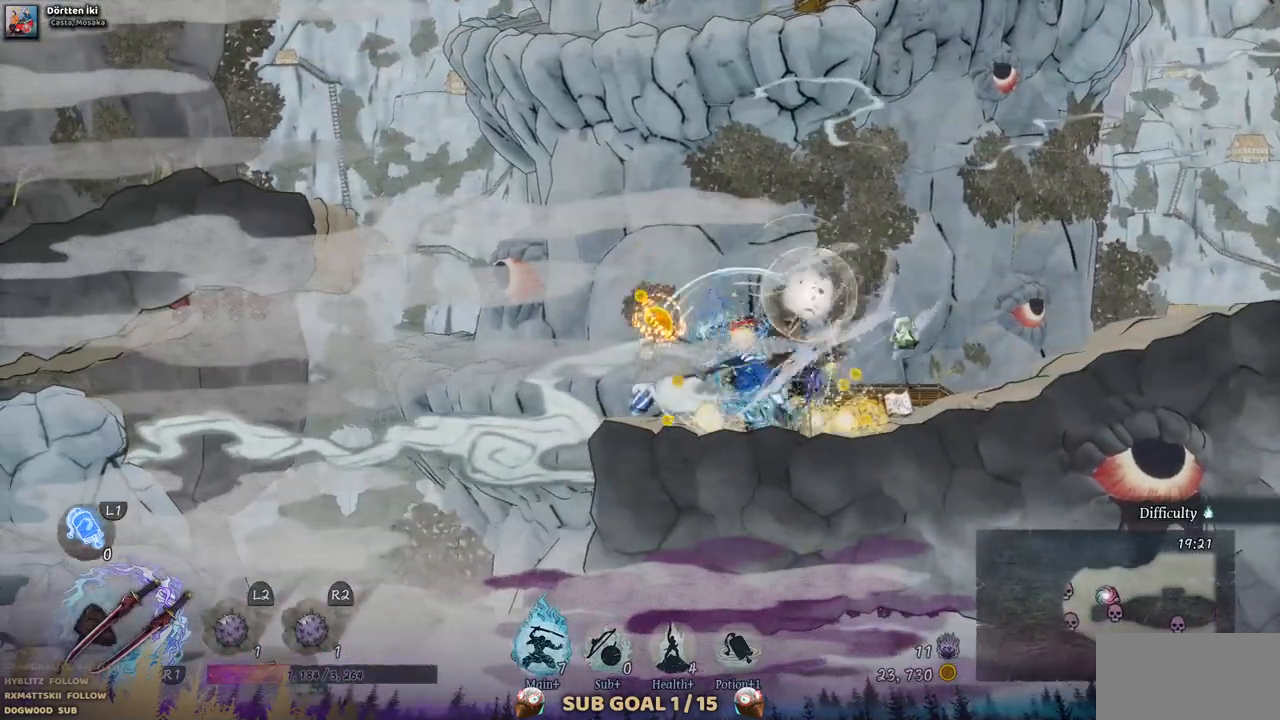
{"dt_ms": 500, "buttons": ["DPAD_RIGHT"], "left_stick": "center", "right_stick": "center", "events": [[100, "DPAD_LEFT", "up"], [250, "DPAD_RIGHT", "down"]]}
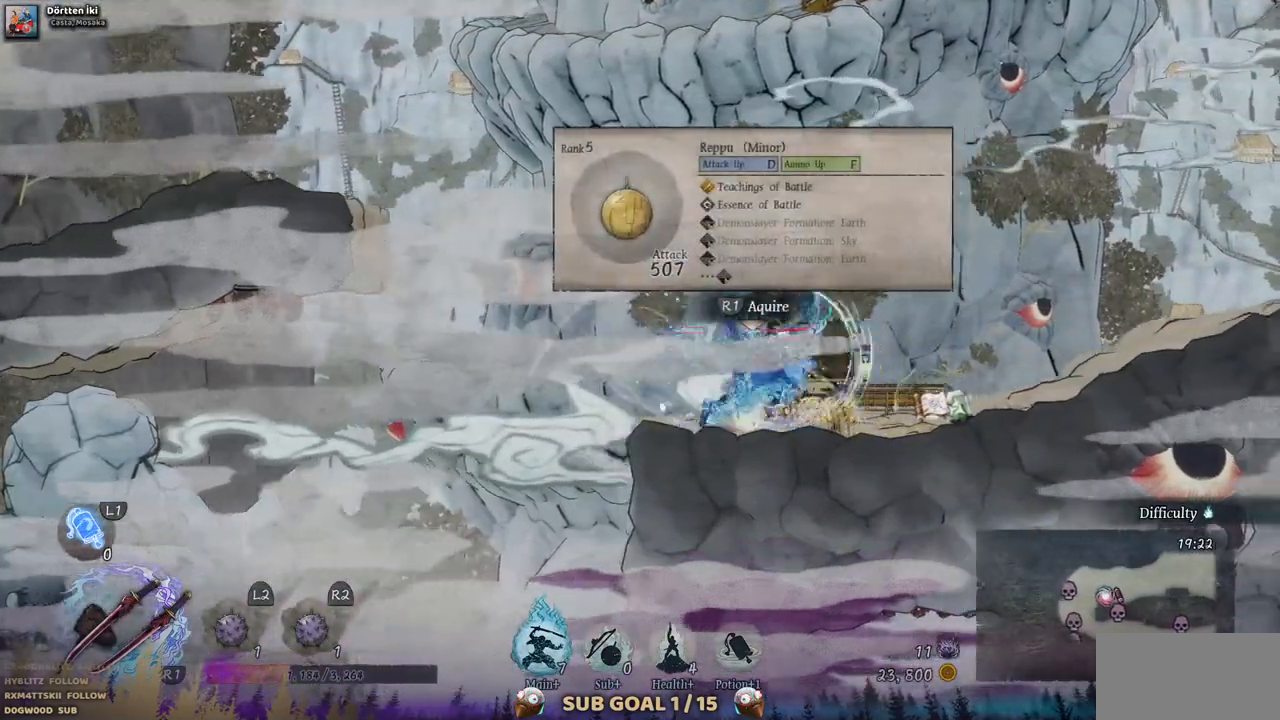
{"dt_ms": 500, "buttons": [], "left_stick": "center", "right_stick": "center", "events": [[500, "DPAD_RIGHT", "up"]]}
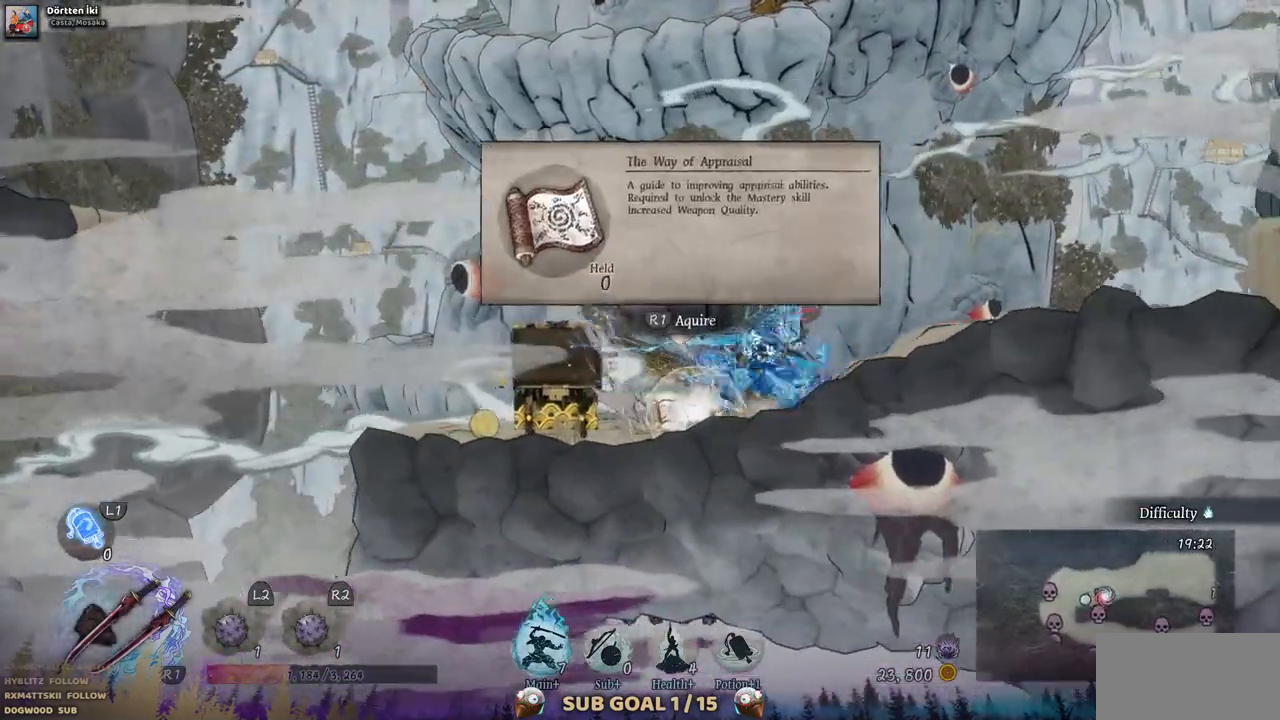
{"dt_ms": 500, "buttons": [], "left_stick": "center", "right_stick": "center", "events": [[183, "DPAD_LEFT", "down"], [367, "DPAD_LEFT", "up"]]}
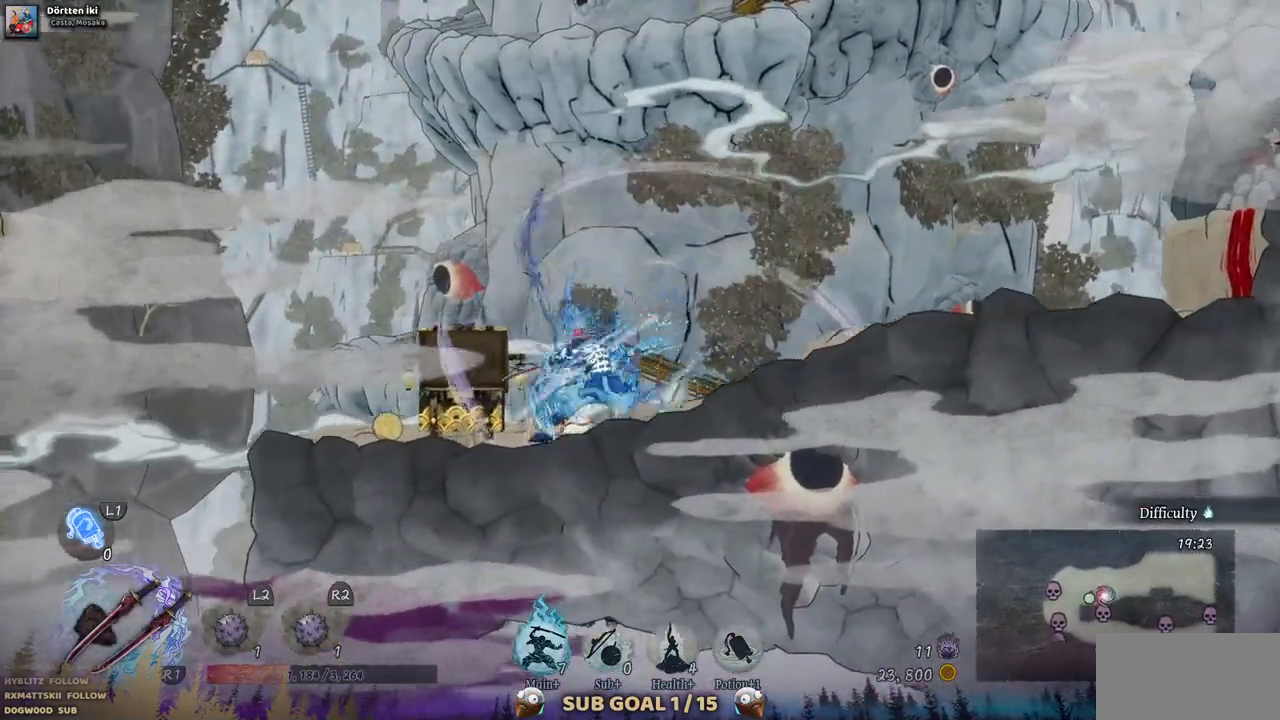
{"dt_ms": 500, "buttons": ["DPAD_LEFT"], "left_stick": "center", "right_stick": "center", "events": [[500, "DPAD_LEFT", "down"]]}
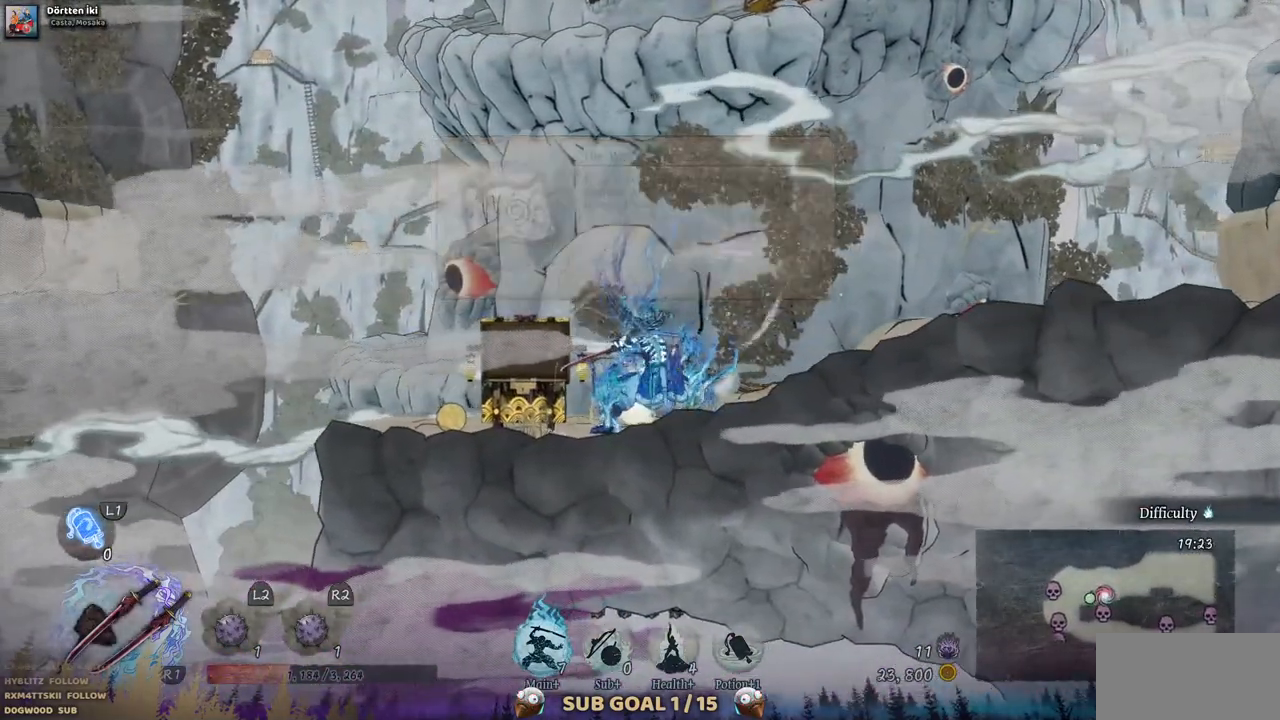
{"dt_ms": 500, "buttons": [], "left_stick": "center", "right_stick": "center", "events": [[400, "DPAD_LEFT", "up"]]}